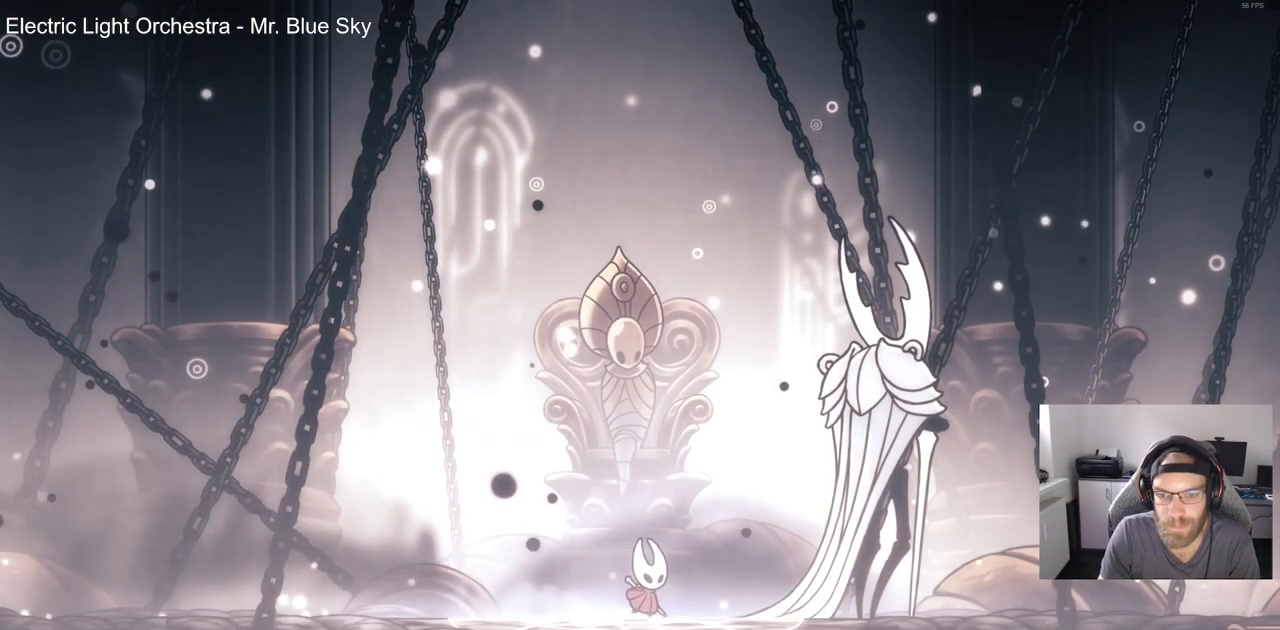
Gameplay with a controller (PlayStation layout); each line is a JSON object with the inputs held at the frame after it (dt_ms = milliseconds from this image to that frame). "events" lists button and stick changes between this image and that frame as [ms after this image, input, new state], when the widget could be followed in between. Not read: R1.
{"dt_ms": 500, "buttons": ["SQUARE"], "left_stick": "center", "right_stick": "center", "events": [[200, "SQUARE", "down"], [267, "DPAD_RIGHT", "up"], [350, "SQUARE", "up"], [500, "SQUARE", "down"]]}
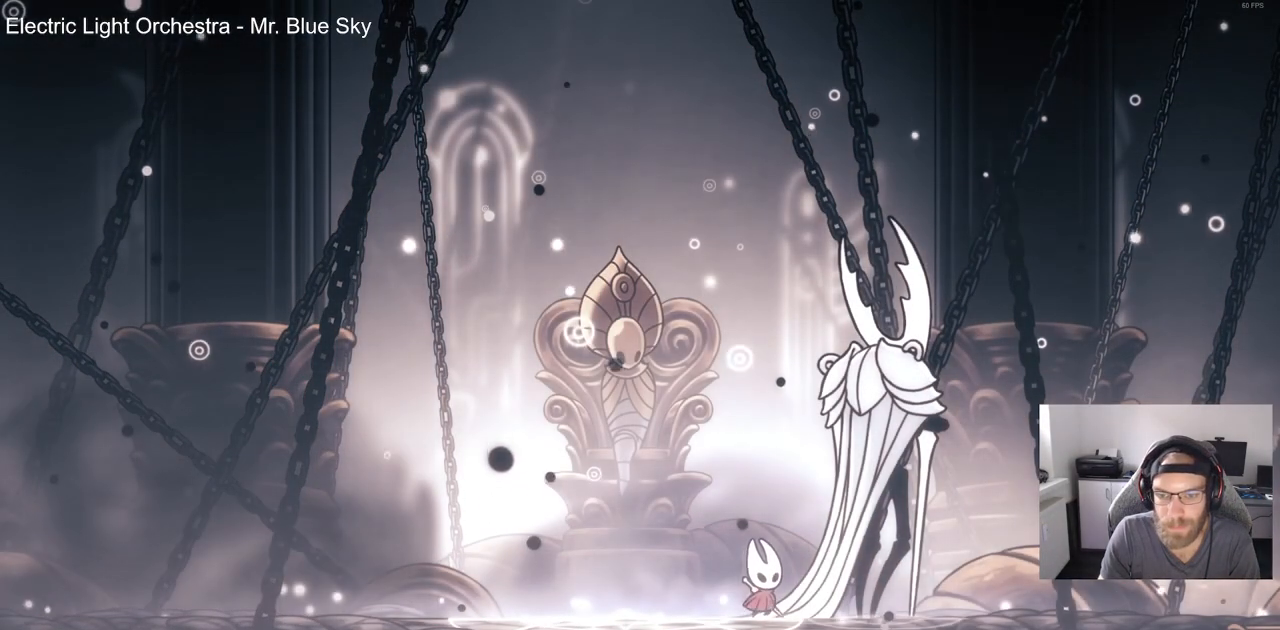
{"dt_ms": 500, "buttons": ["SQUARE"], "left_stick": "center", "right_stick": "center", "events": [[167, "SQUARE", "up"], [383, "SQUARE", "down"]]}
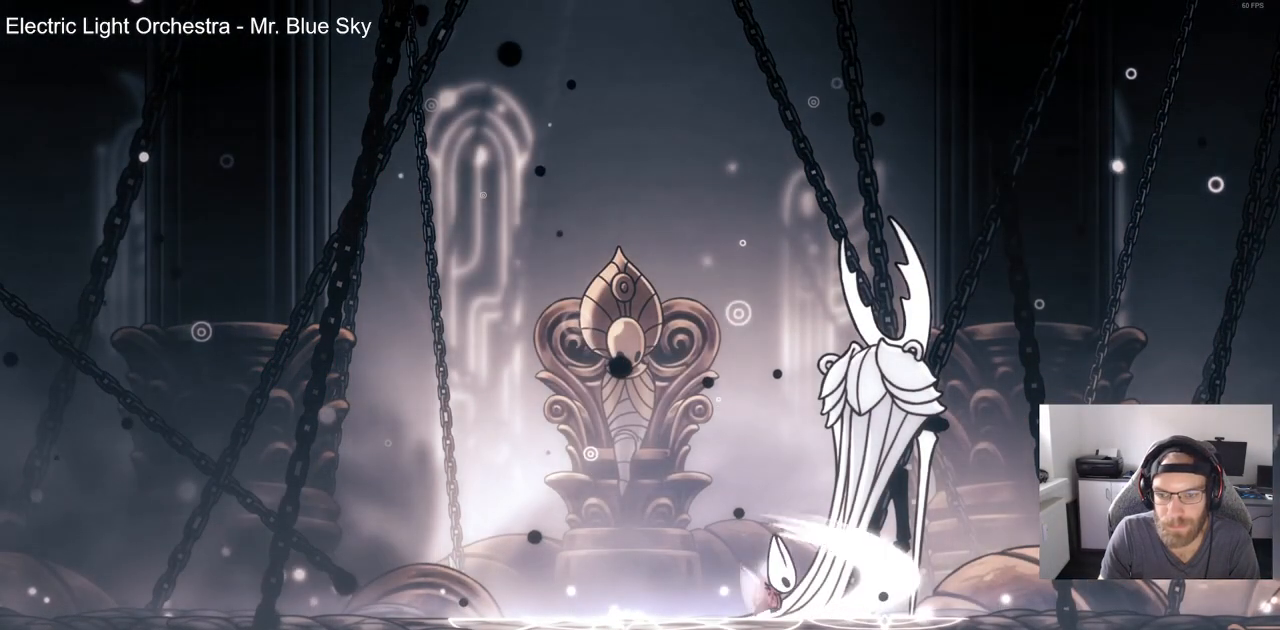
{"dt_ms": 500, "buttons": [], "left_stick": "center", "right_stick": "center", "events": [[50, "SQUARE", "up"], [233, "SQUARE", "down"], [433, "SQUARE", "up"]]}
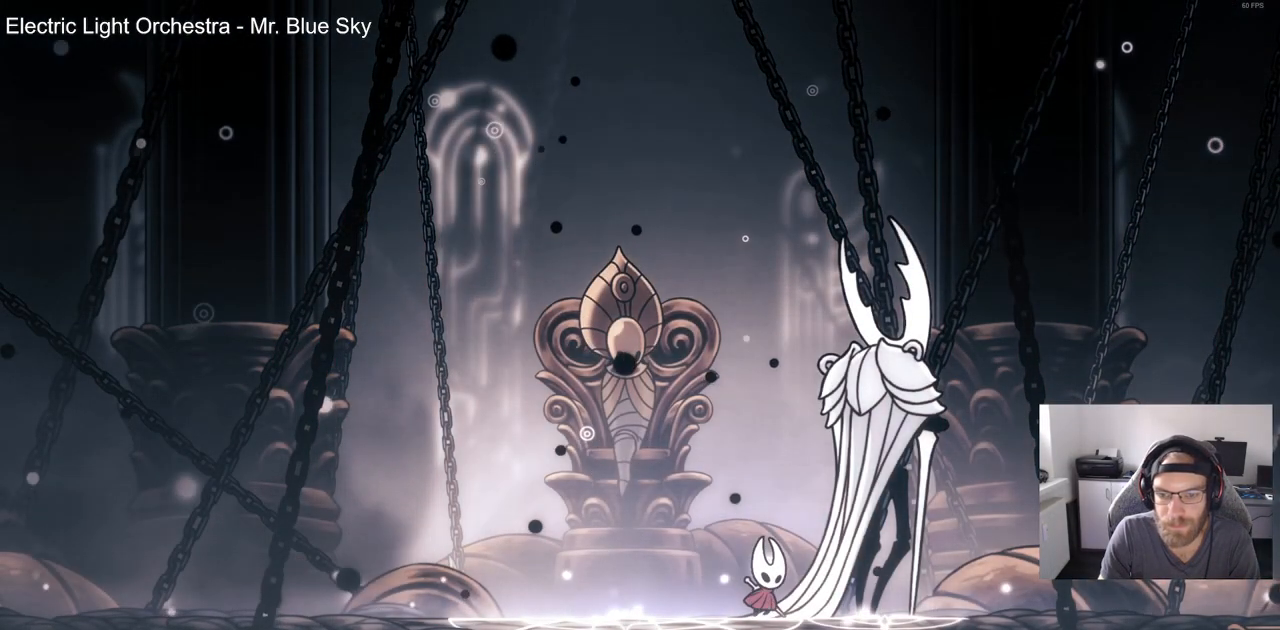
{"dt_ms": 500, "buttons": ["R2"], "left_stick": "center", "right_stick": "center", "events": [[67, "SQUARE", "down"], [200, "SQUARE", "up"], [400, "R2", "down"]]}
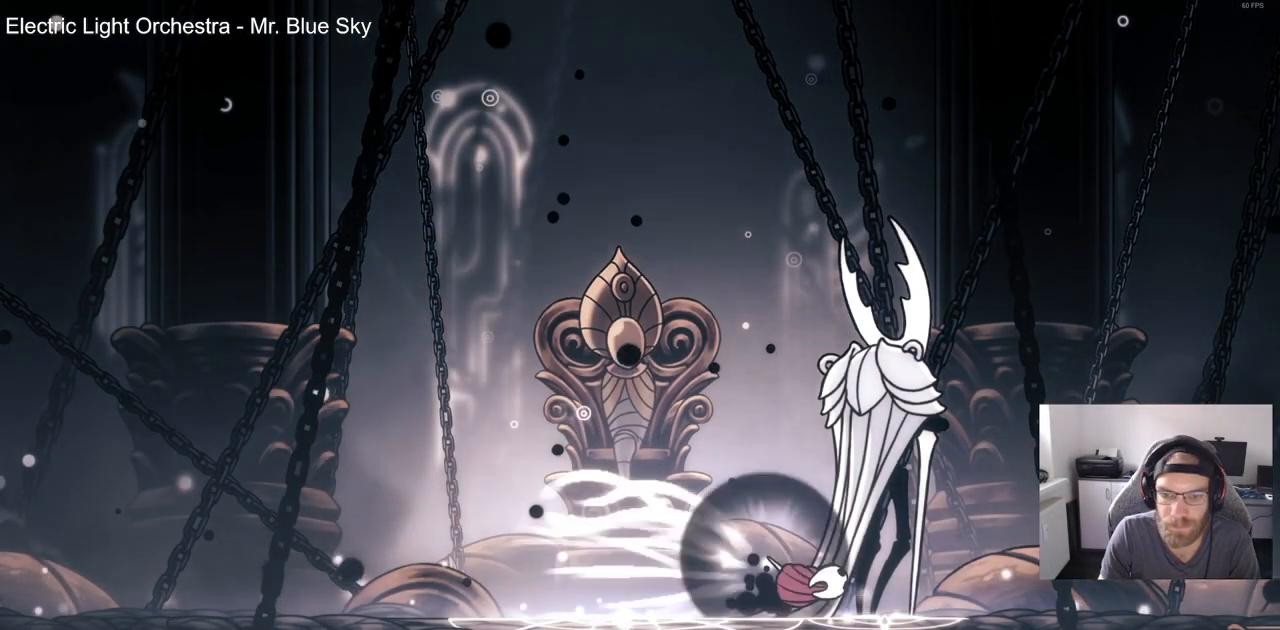
{"dt_ms": 500, "buttons": ["DPAD_LEFT"], "left_stick": "center", "right_stick": "center", "events": [[350, "R2", "up"], [383, "DPAD_LEFT", "down"]]}
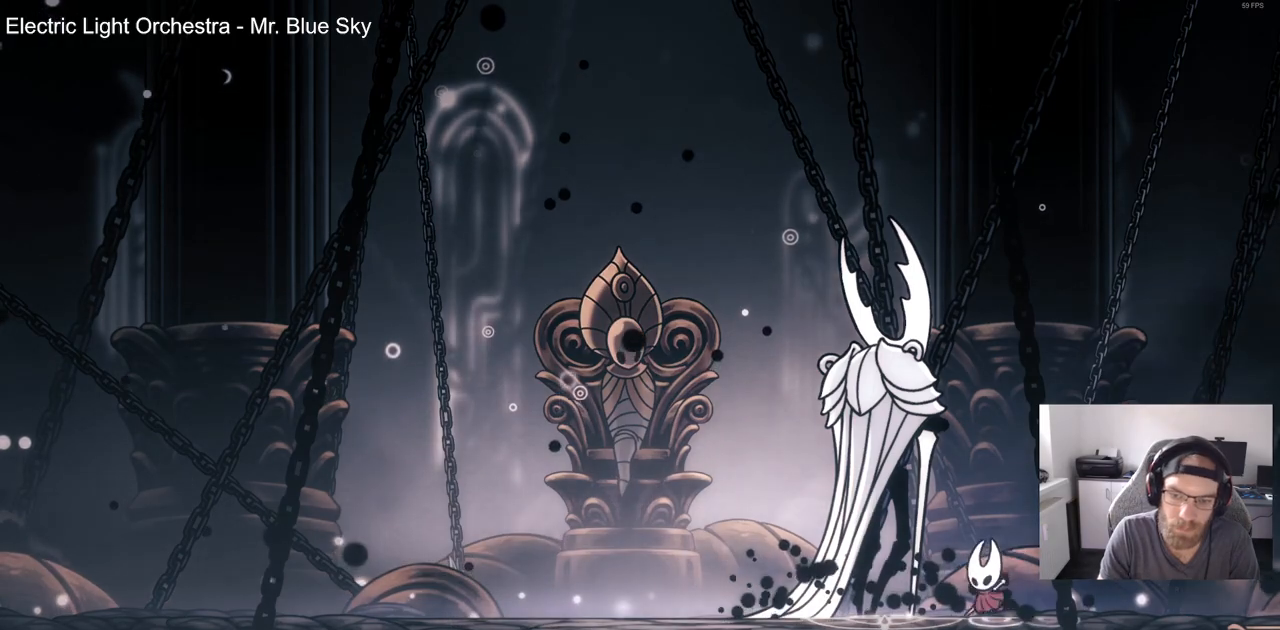
{"dt_ms": 500, "buttons": ["DPAD_LEFT"], "left_stick": "center", "right_stick": "center", "events": [[167, "R2", "down"], [367, "R2", "up"]]}
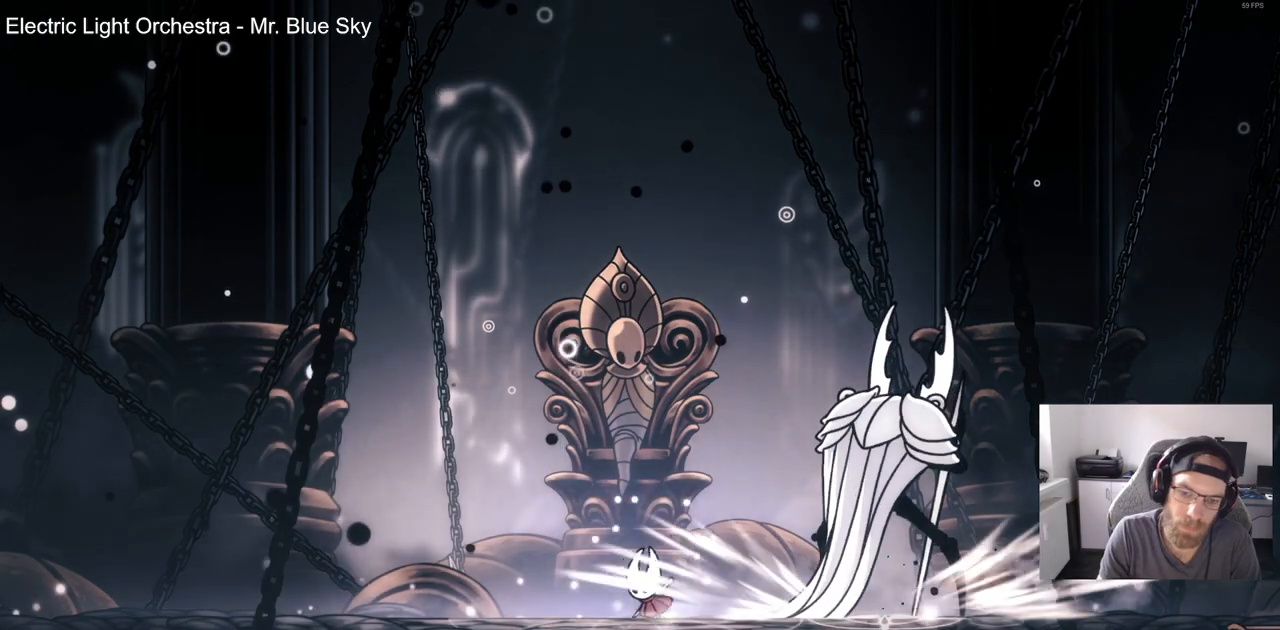
{"dt_ms": 500, "buttons": ["DPAD_LEFT"], "left_stick": "center", "right_stick": "center", "events": [[183, "R2", "down"], [400, "R2", "up"]]}
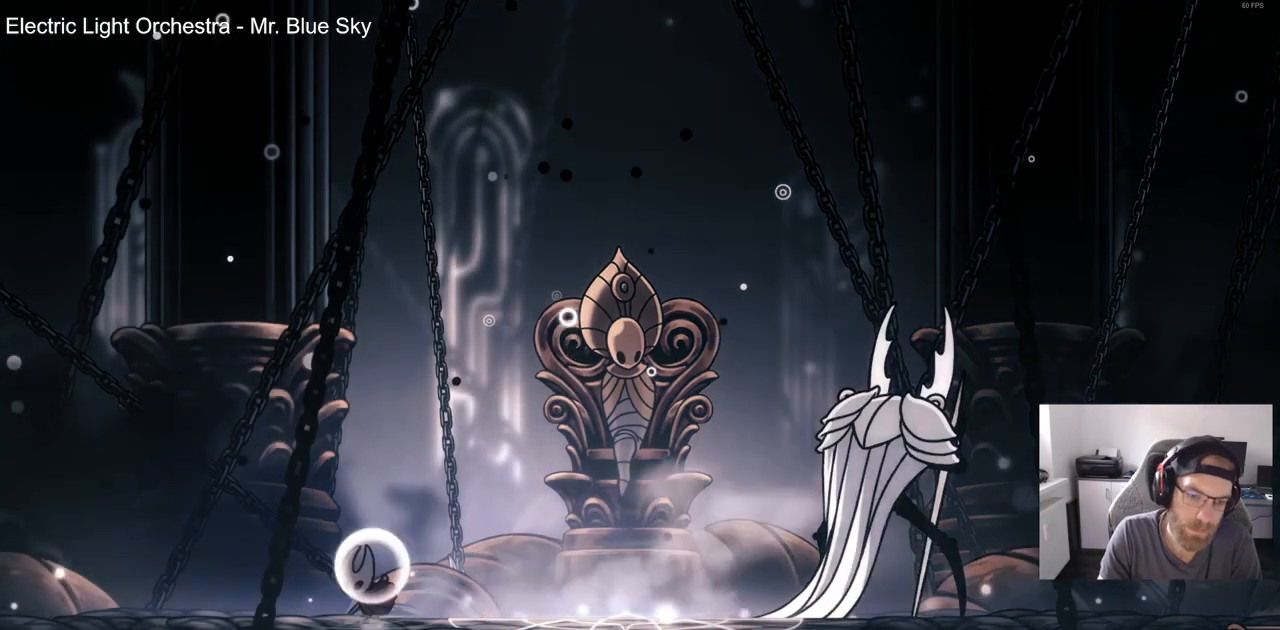
{"dt_ms": 1000, "buttons": [], "left_stick": "center", "right_stick": "center"}
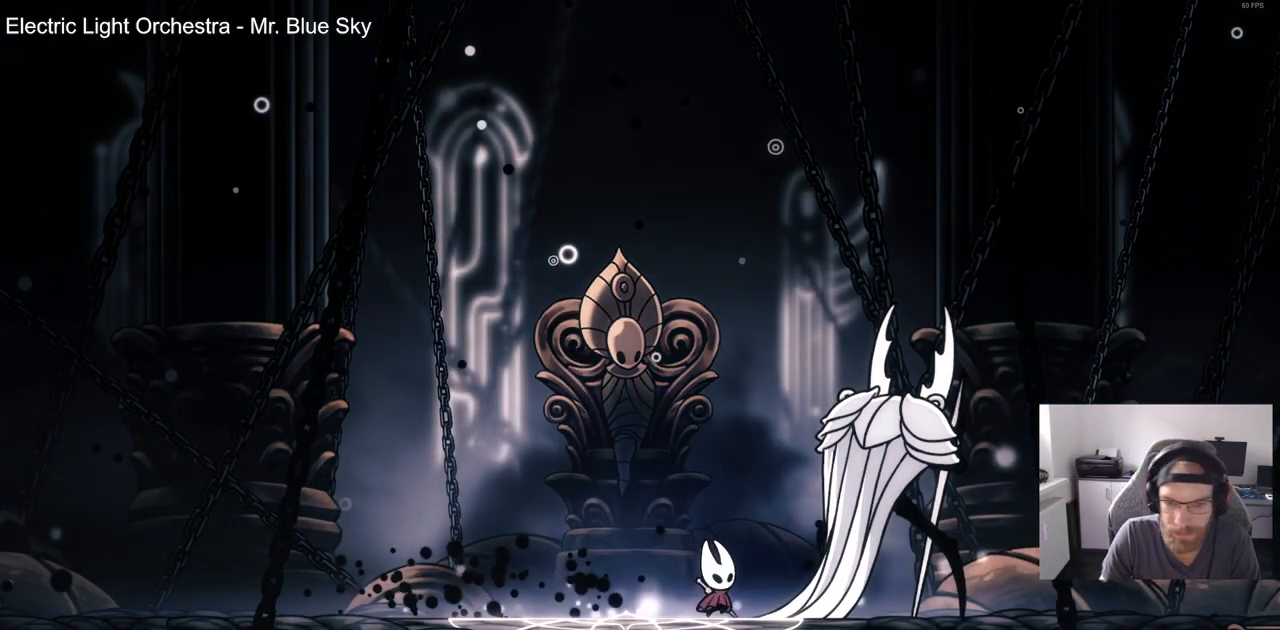
{"dt_ms": 500, "buttons": [], "left_stick": "center", "right_stick": "center", "events": [[150, "SQUARE", "down"], [283, "SQUARE", "up"]]}
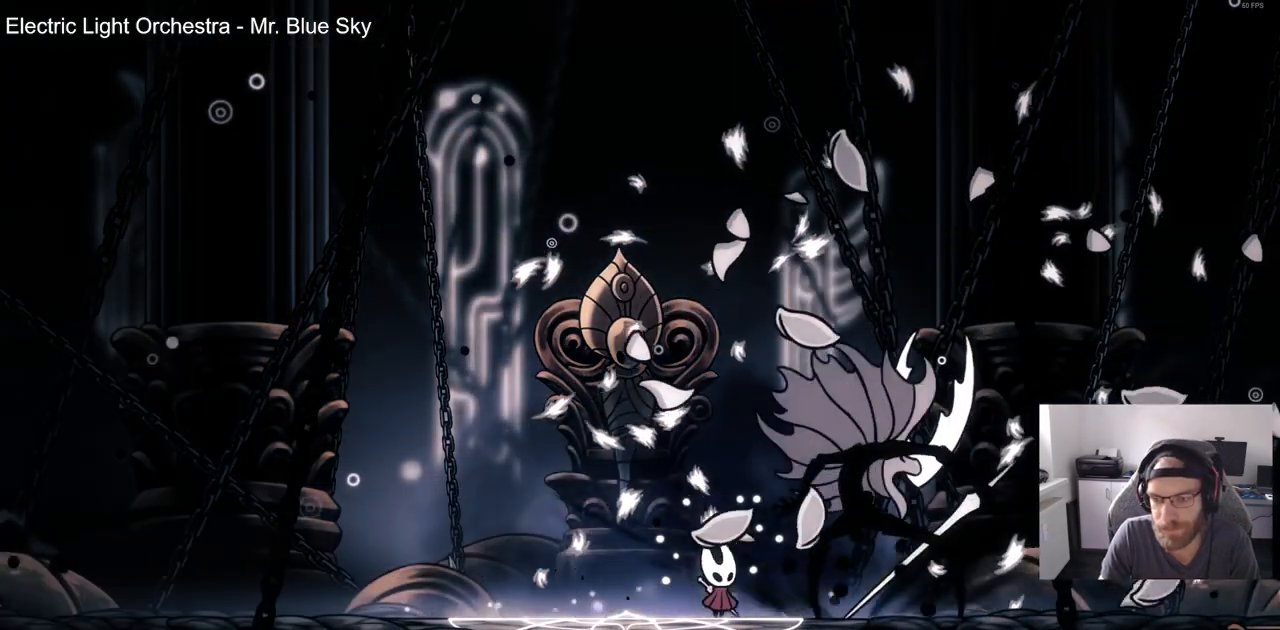
{"dt_ms": 500, "buttons": [], "left_stick": "center", "right_stick": "center", "events": [[33, "SQUARE", "down"], [183, "SQUARE", "up"], [300, "SQUARE", "down"], [400, "SQUARE", "up"]]}
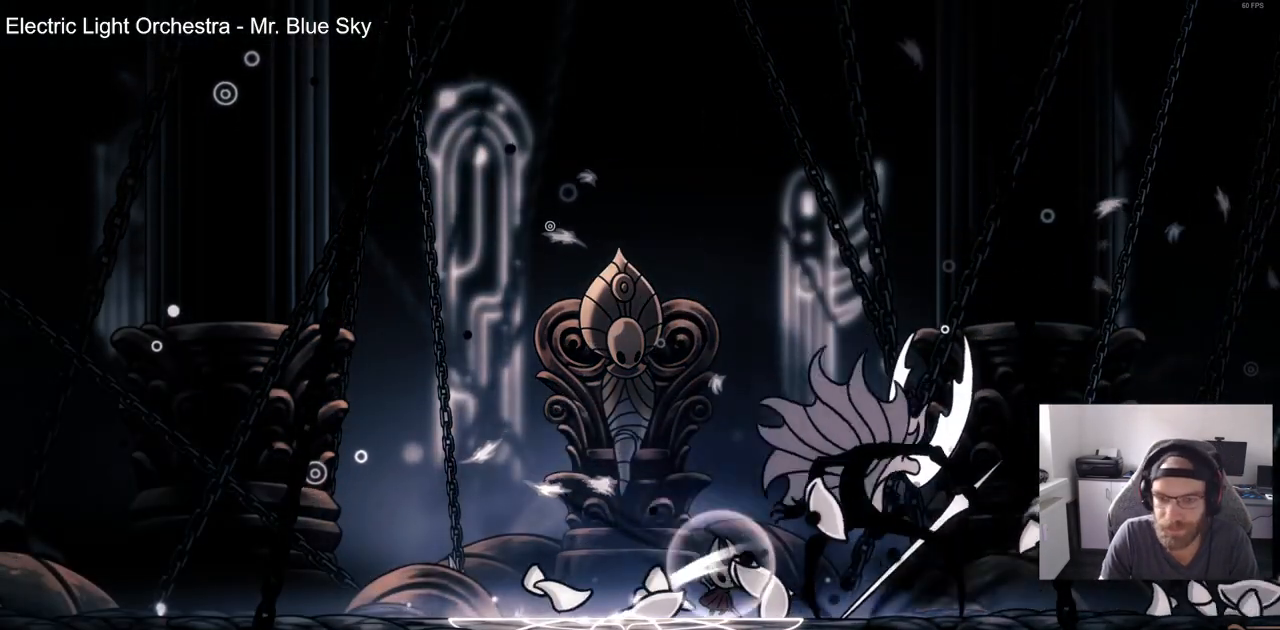
{"dt_ms": 500, "buttons": [], "left_stick": "center", "right_stick": "center", "events": [[17, "SQUARE", "down"], [100, "SQUARE", "up"], [217, "SQUARE", "down"], [317, "SQUARE", "up"], [400, "SQUARE", "down"], [483, "SQUARE", "up"]]}
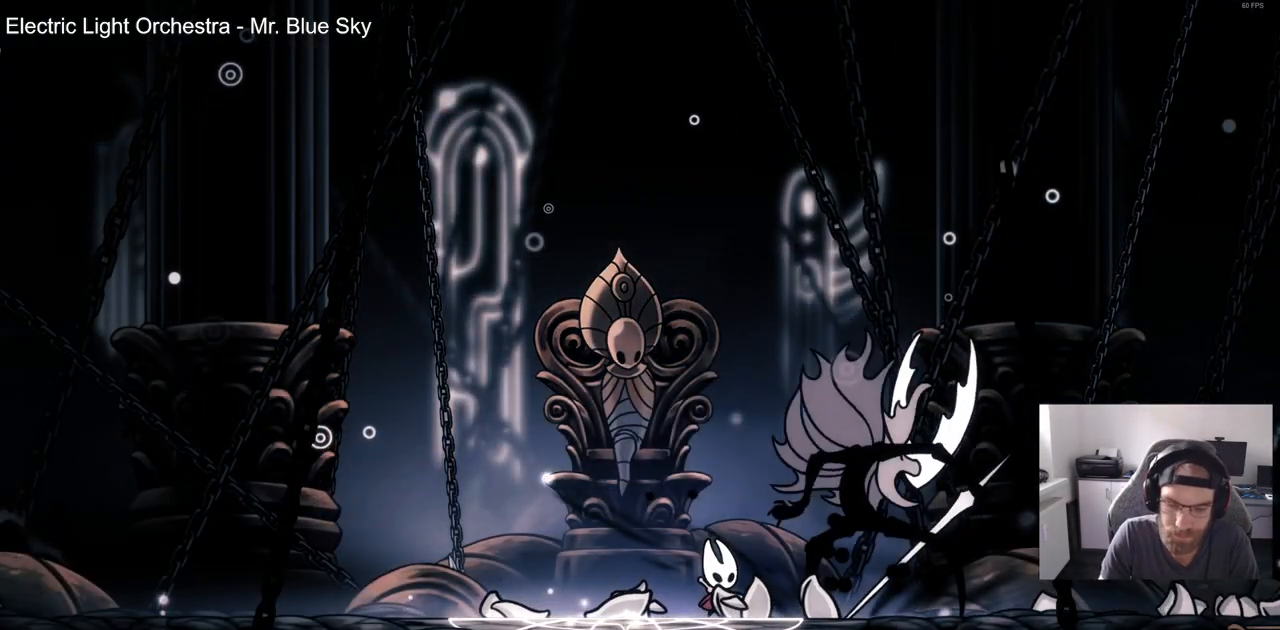
{"dt_ms": 500, "buttons": ["SQUARE"], "left_stick": "center", "right_stick": "center", "events": [[83, "SQUARE", "down"], [167, "SQUARE", "up"], [267, "SQUARE", "down"], [350, "SQUARE", "up"], [433, "SQUARE", "down"]]}
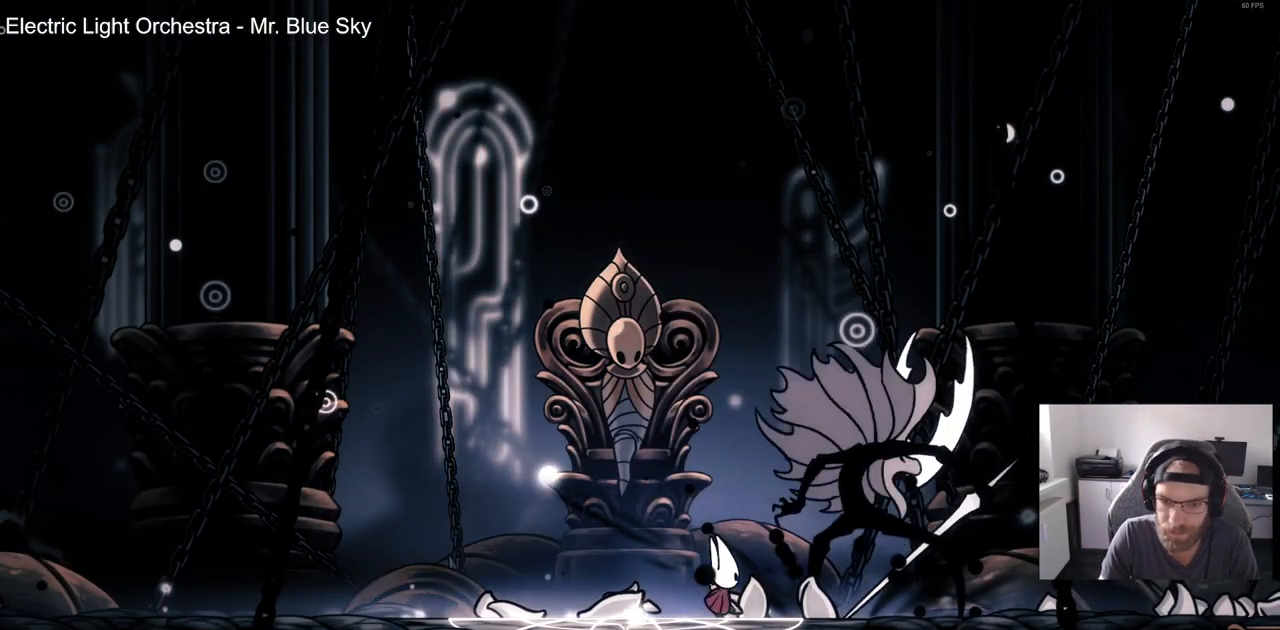
{"dt_ms": 500, "buttons": [], "left_stick": "center", "right_stick": "center", "events": [[50, "SQUARE", "up"]]}
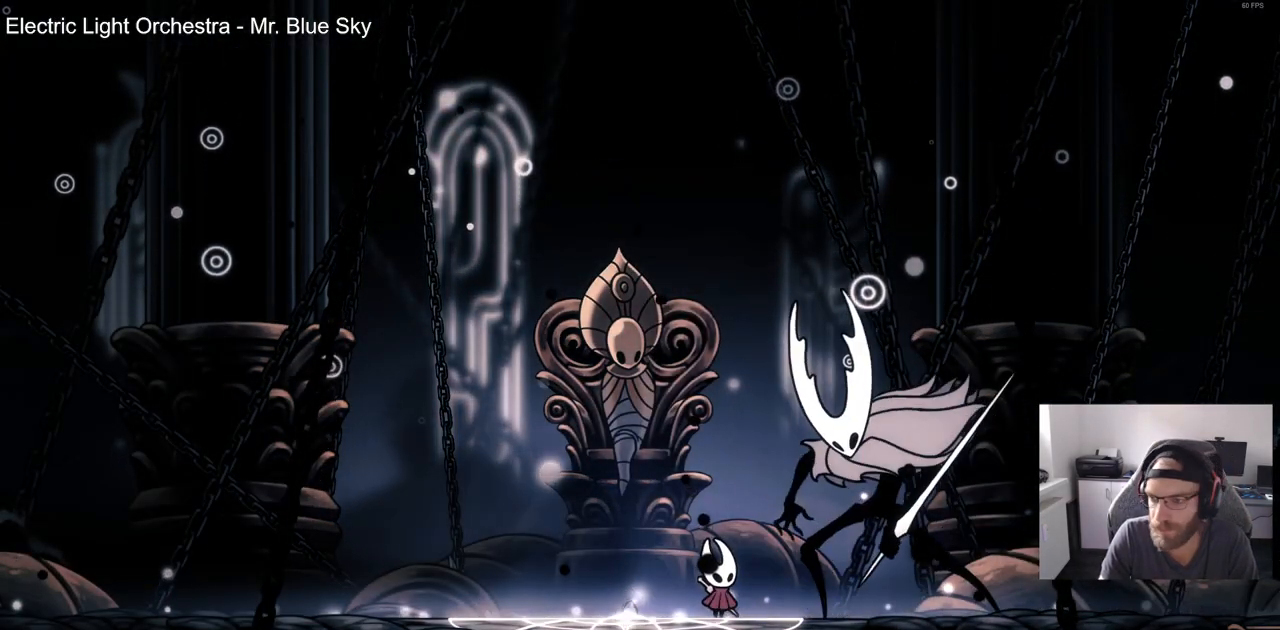
{"dt_ms": 500, "buttons": [], "left_stick": "center", "right_stick": "center", "events": [[350, "CROSS", "down"], [467, "CROSS", "up"]]}
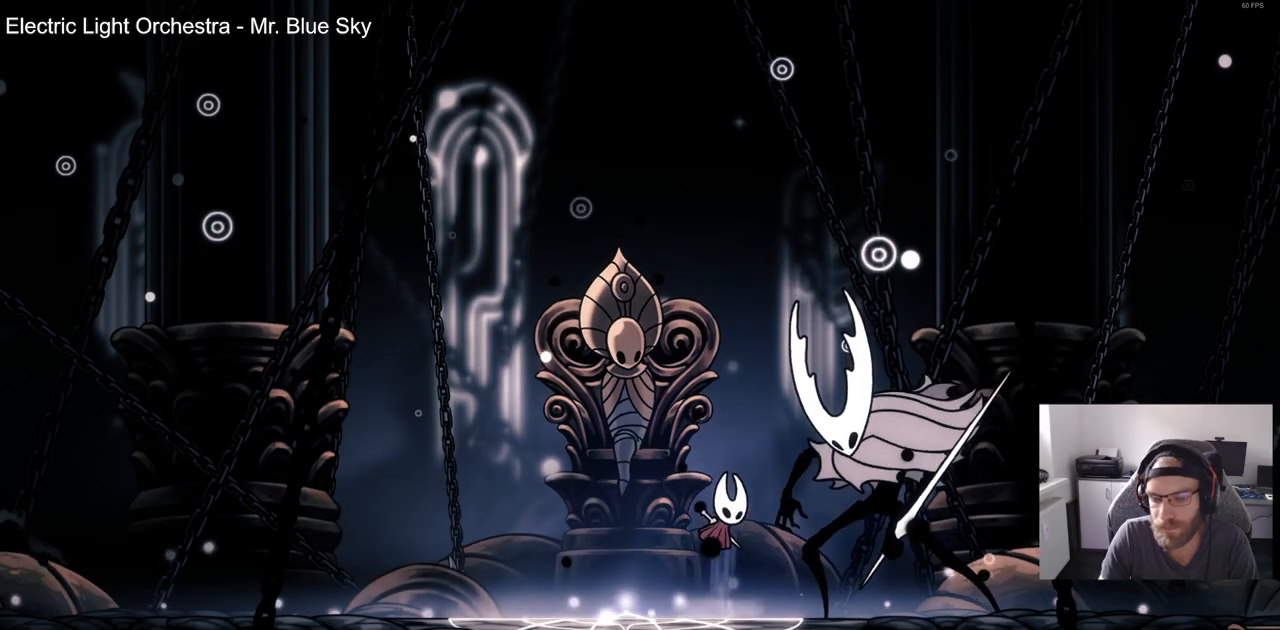
{"dt_ms": 500, "buttons": [], "left_stick": "center", "right_stick": "center", "events": [[67, "CROSS", "down"], [167, "CROSS", "up"], [267, "CROSS", "down"], [350, "CROSS", "up"]]}
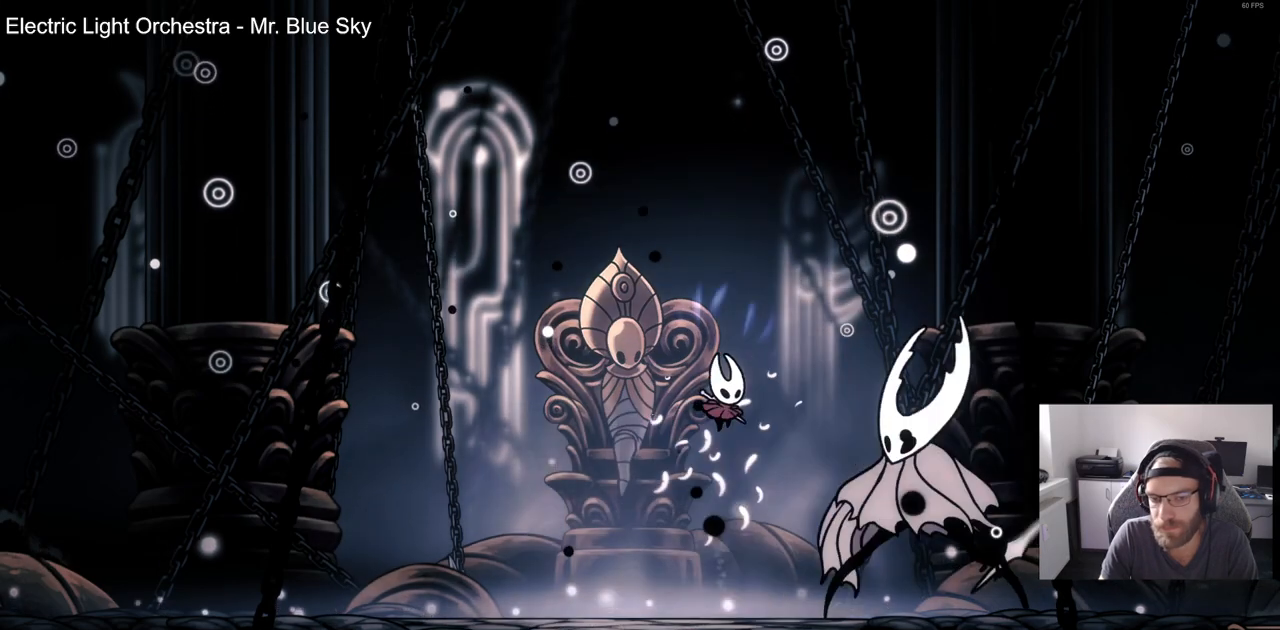
{"dt_ms": 500, "buttons": [], "left_stick": "center", "right_stick": "center", "events": []}
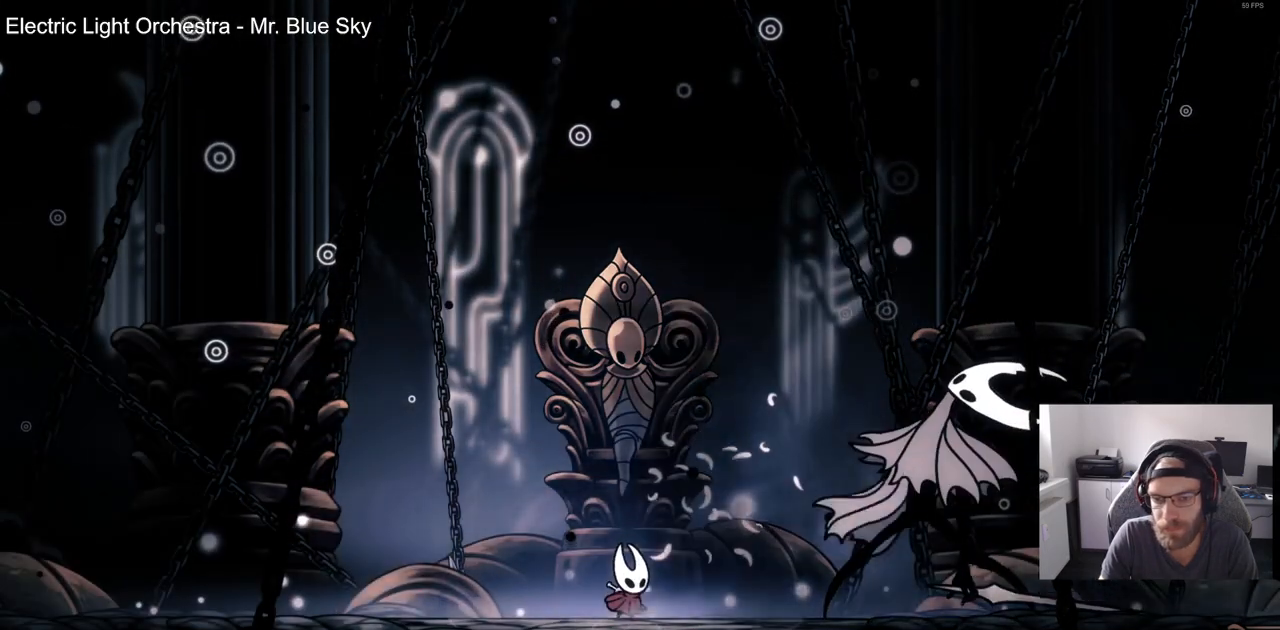
{"dt_ms": 500, "buttons": ["DPAD_RIGHT"], "left_stick": "center", "right_stick": "center", "events": [[83, "SQUARE", "down"], [200, "SQUARE", "up"], [233, "DPAD_RIGHT", "down"], [317, "SQUARE", "down"], [433, "SQUARE", "up"]]}
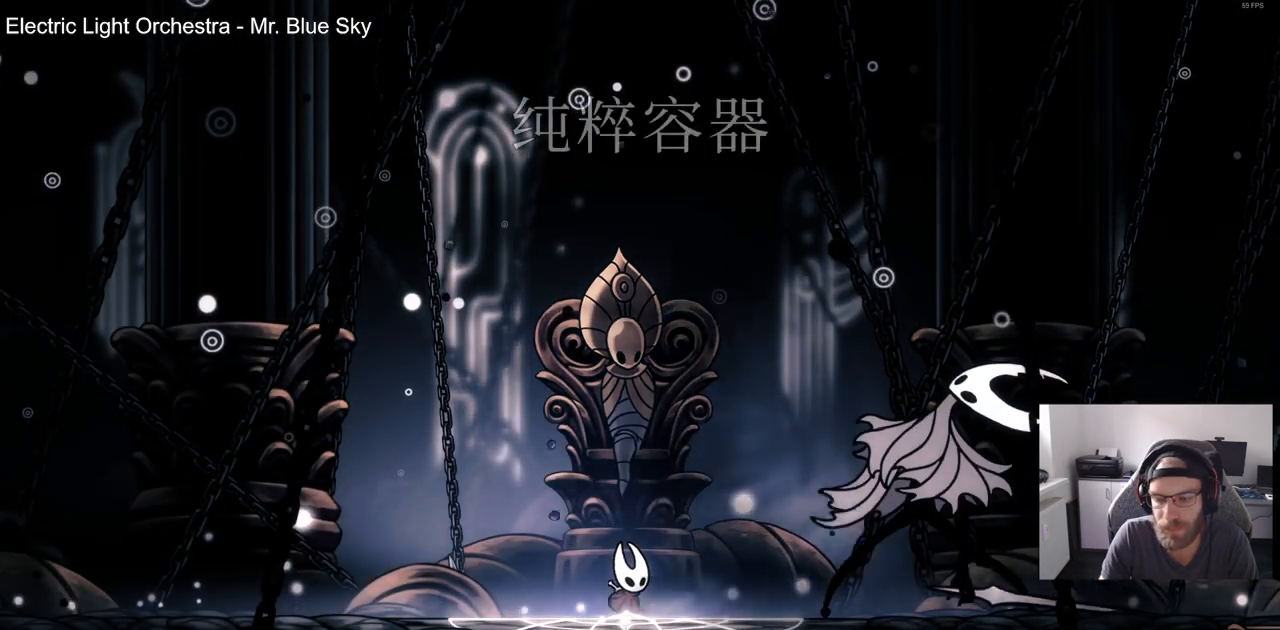
{"dt_ms": 500, "buttons": ["DPAD_RIGHT"], "left_stick": "center", "right_stick": "center", "events": [[317, "CROSS", "down"], [433, "CROSS", "up"]]}
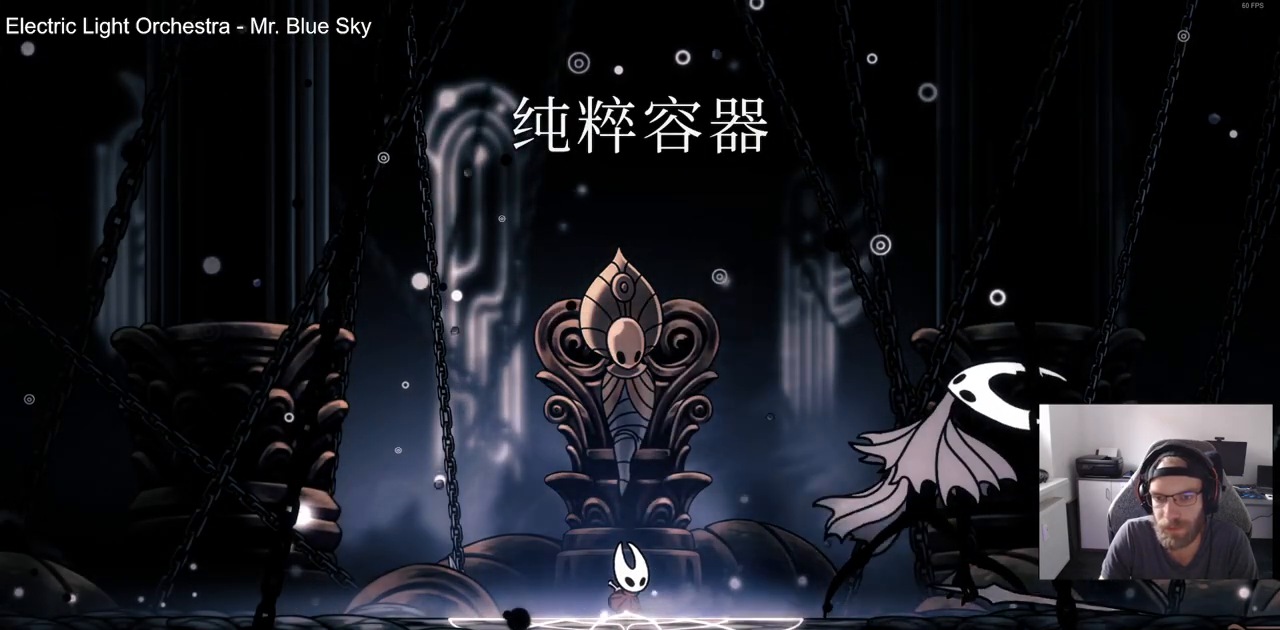
{"dt_ms": 500, "buttons": ["CROSS", "DPAD_RIGHT"], "left_stick": "center", "right_stick": "center", "events": [[33, "CROSS", "down"], [133, "CROSS", "up"], [233, "CROSS", "down"], [350, "CROSS", "up"], [433, "CROSS", "down"]]}
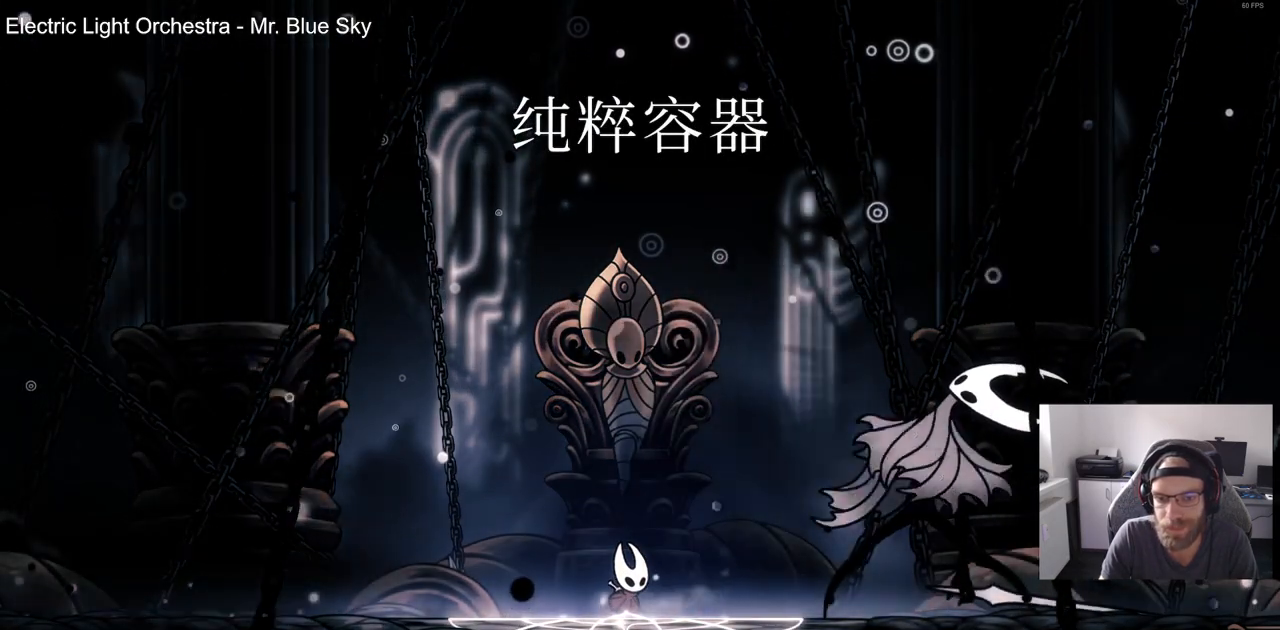
{"dt_ms": 500, "buttons": ["CROSS", "DPAD_RIGHT"], "left_stick": "center", "right_stick": "center", "events": [[50, "CROSS", "up"], [483, "CROSS", "down"]]}
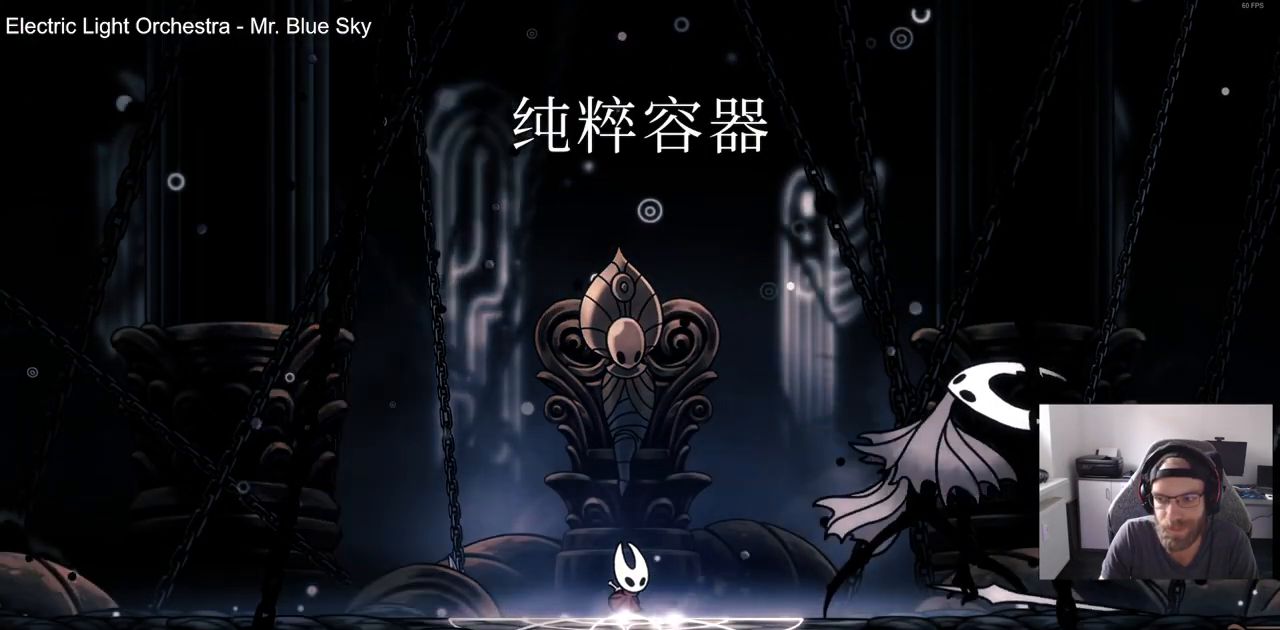
{"dt_ms": 500, "buttons": ["DPAD_RIGHT"], "left_stick": "center", "right_stick": "center", "events": [[83, "CROSS", "up"], [217, "CROSS", "down"], [350, "CROSS", "up"]]}
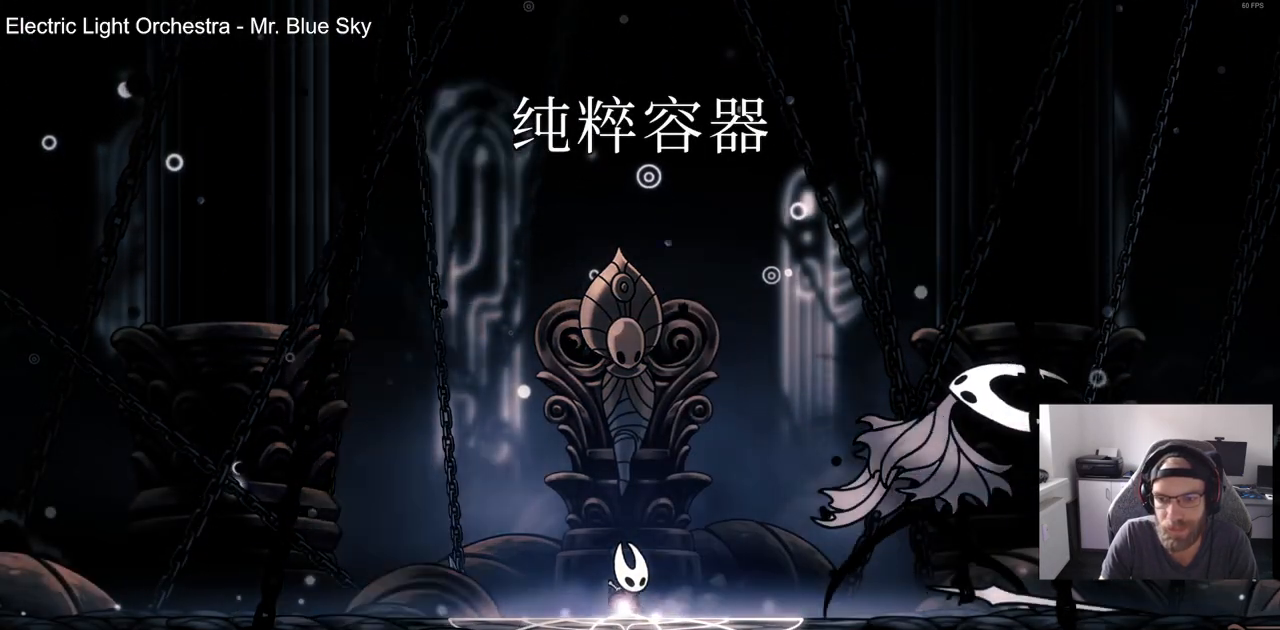
{"dt_ms": 500, "buttons": [], "left_stick": "center", "right_stick": "center", "events": [[350, "SQUARE", "down"], [433, "DPAD_RIGHT", "up"], [500, "SQUARE", "up"]]}
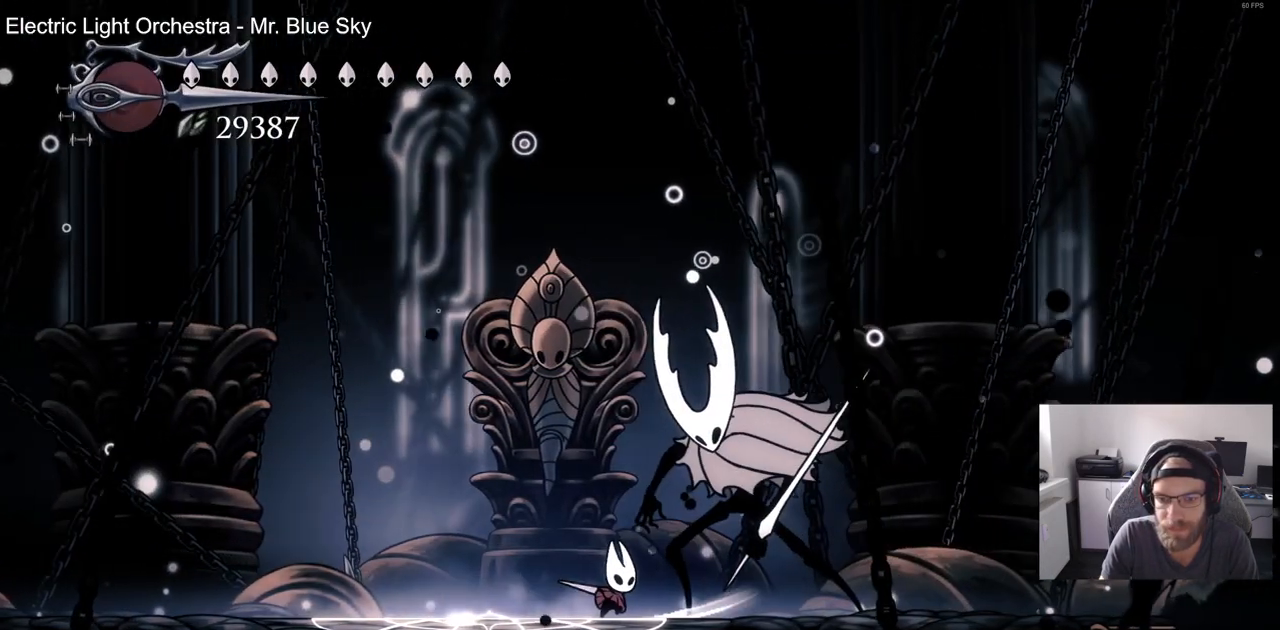
{"dt_ms": 500, "buttons": ["DPAD_LEFT"], "left_stick": "center", "right_stick": "center", "events": [[233, "SQUARE", "down"], [383, "DPAD_LEFT", "down"], [383, "SQUARE", "up"]]}
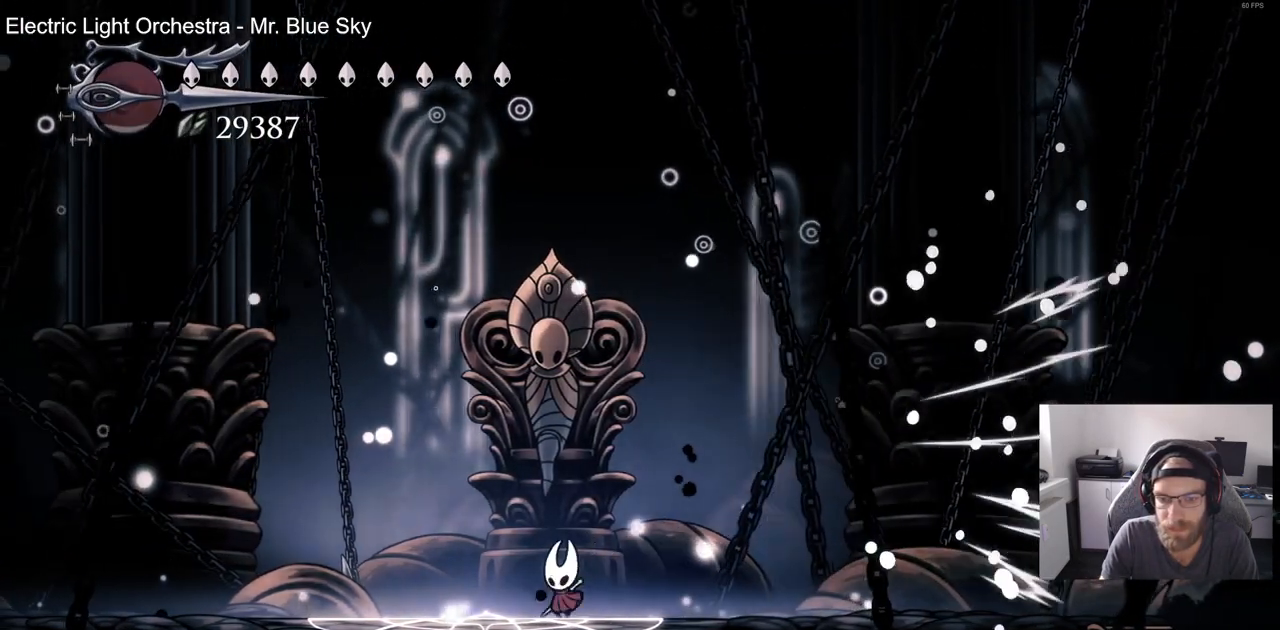
{"dt_ms": 500, "buttons": ["CROSS", "DPAD_LEFT"], "left_stick": "center", "right_stick": "center", "events": [[267, "DPAD_LEFT", "up"], [400, "DPAD_LEFT", "down"], [450, "CROSS", "down"]]}
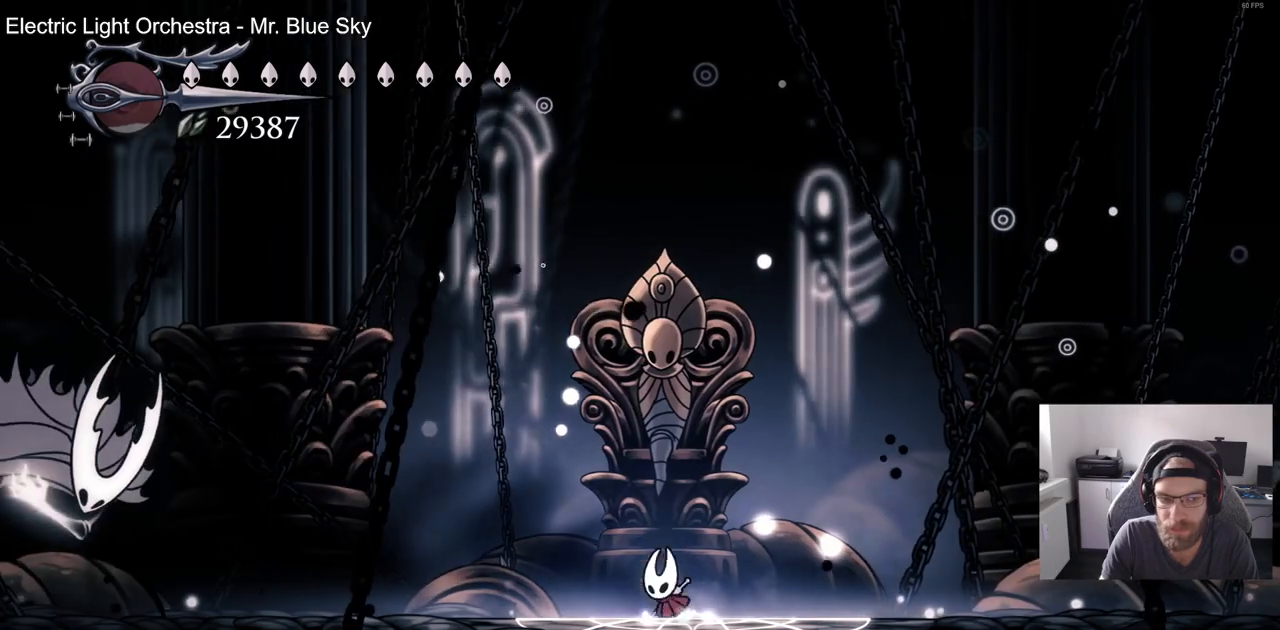
{"dt_ms": 1000, "buttons": [], "left_stick": "center", "right_stick": "center"}
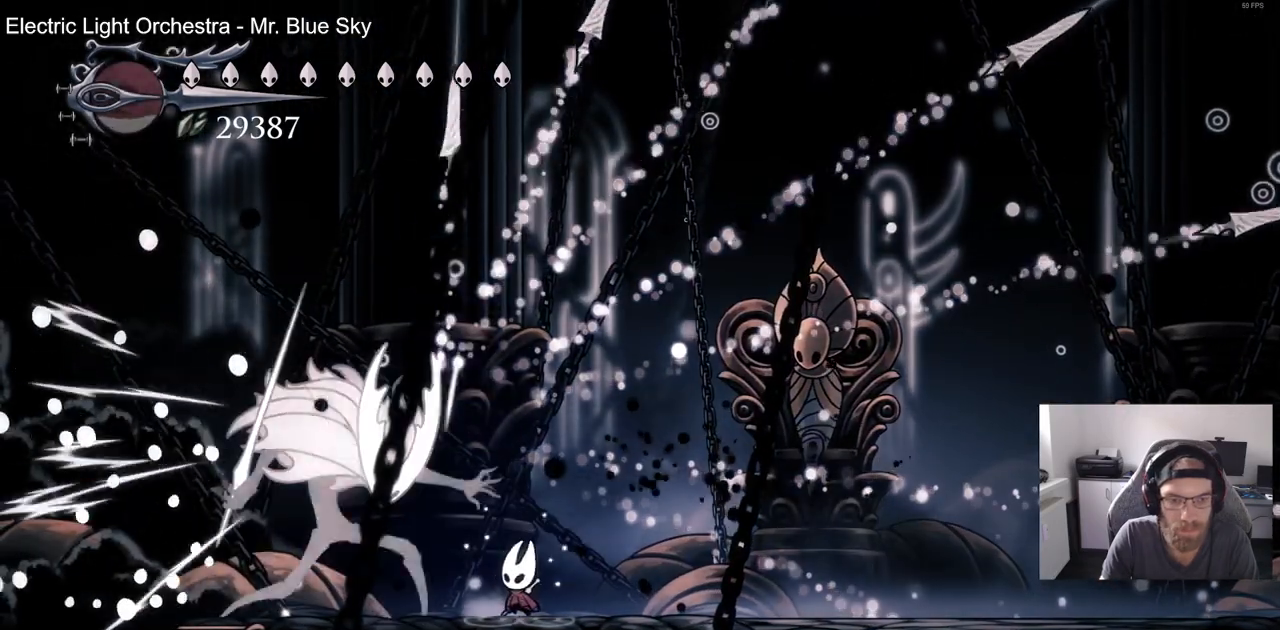
{"dt_ms": 500, "buttons": [], "left_stick": "center", "right_stick": "center", "events": [[67, "DPAD_LEFT", "down"], [83, "SQUARE", "down"], [150, "DPAD_LEFT", "up"], [233, "DPAD_RIGHT", "down"], [233, "SQUARE", "up"], [483, "DPAD_RIGHT", "up"]]}
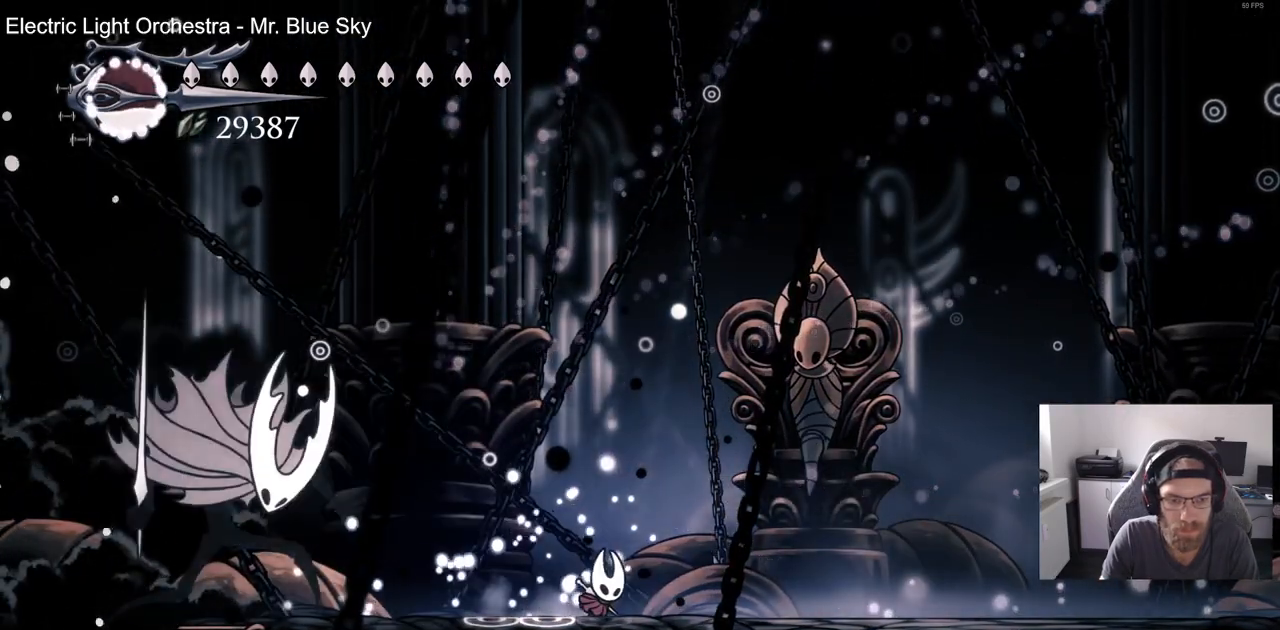
{"dt_ms": 500, "buttons": ["DPAD_RIGHT"], "left_stick": "center", "right_stick": "center", "events": [[433, "DPAD_RIGHT", "down"]]}